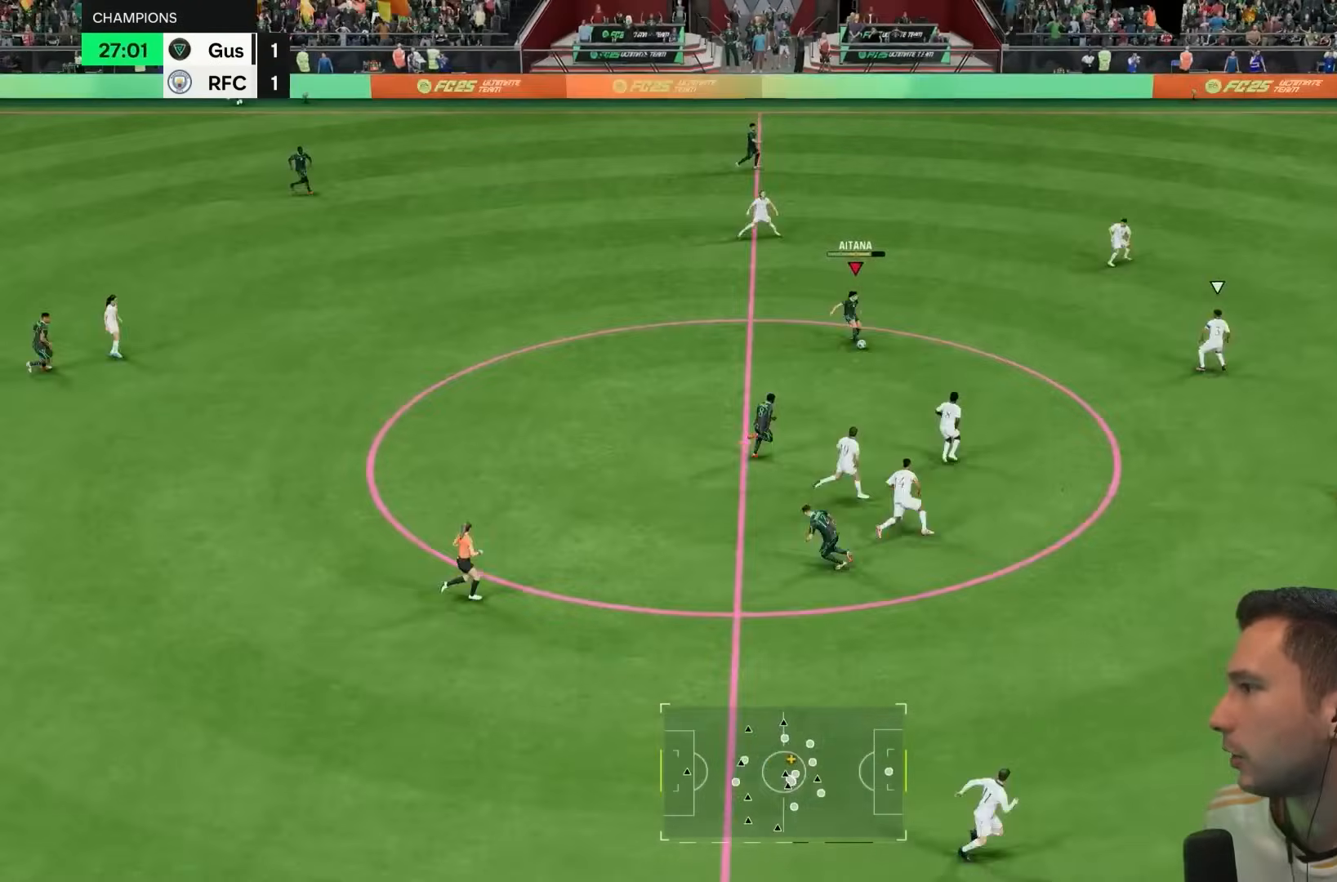
Gameplay with a controller (PlayStation layout); each line is a JSON object with the inputs held at the frame after it (dt_ms = milliseconds from this image to that frame). "events" lists button and stick changes between this image and that frame as [ms after this image, input, new state], when the widget could be followed in between. Not read: L3 R3.
{"dt_ms": 500, "buttons": ["R1"], "left_stick": "down-right", "right_stick": "center", "events": []}
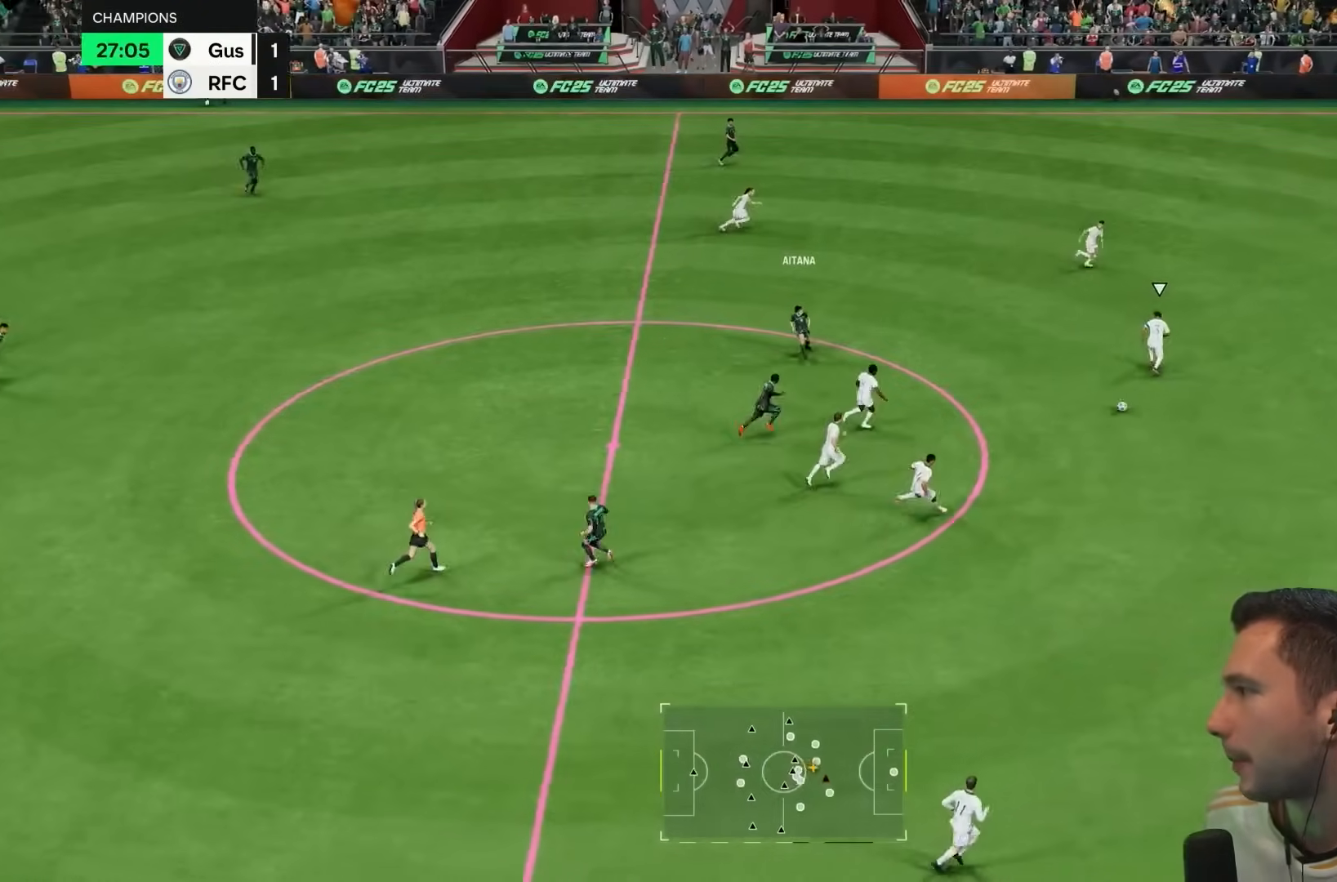
{"dt_ms": 500, "buttons": ["R1"], "left_stick": "right", "right_stick": "center", "events": [[117, "left_stick", "right"]]}
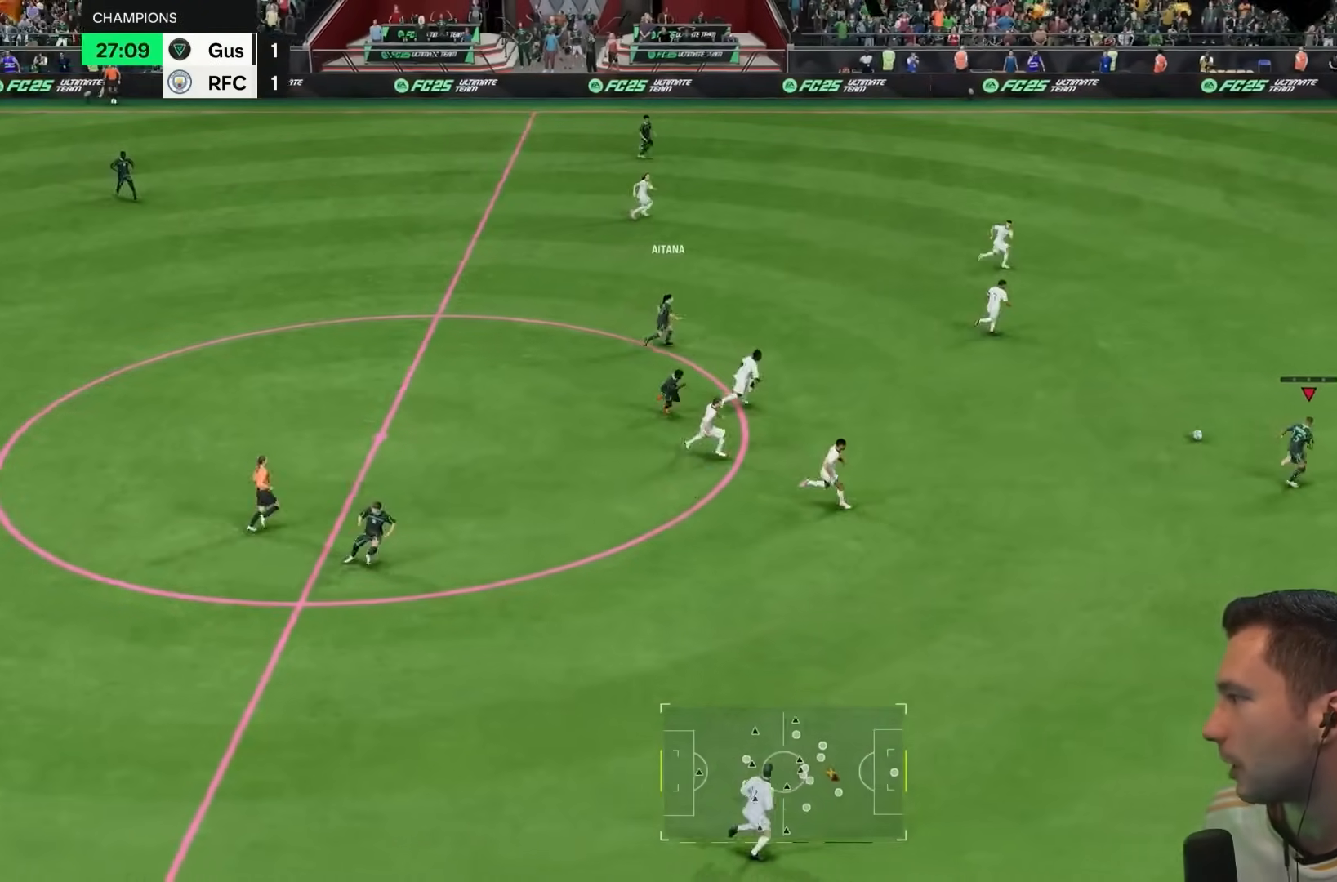
{"dt_ms": 500, "buttons": ["R1"], "left_stick": "right", "right_stick": "center", "events": []}
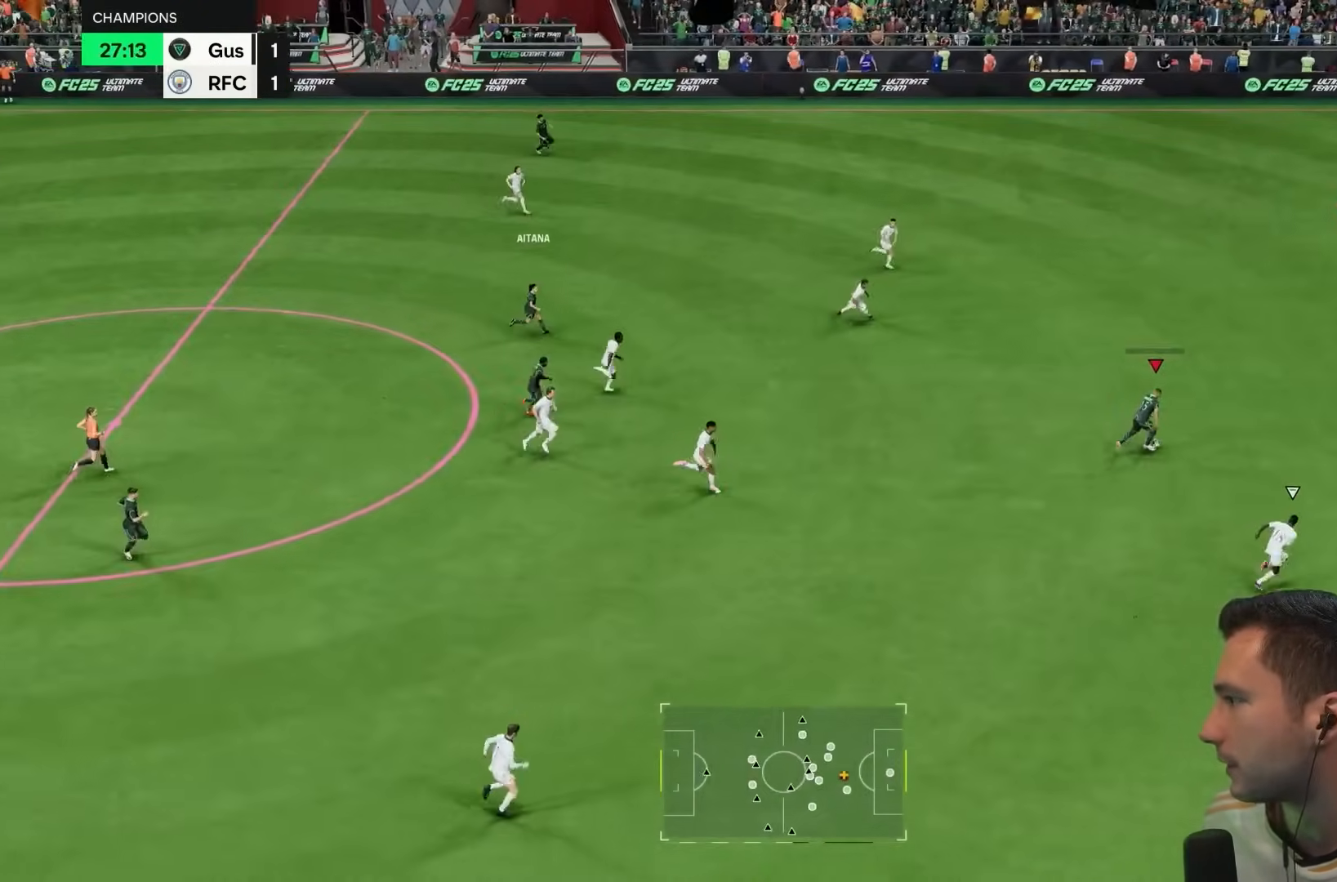
{"dt_ms": 500, "buttons": ["R1"], "left_stick": "right", "right_stick": "center", "events": []}
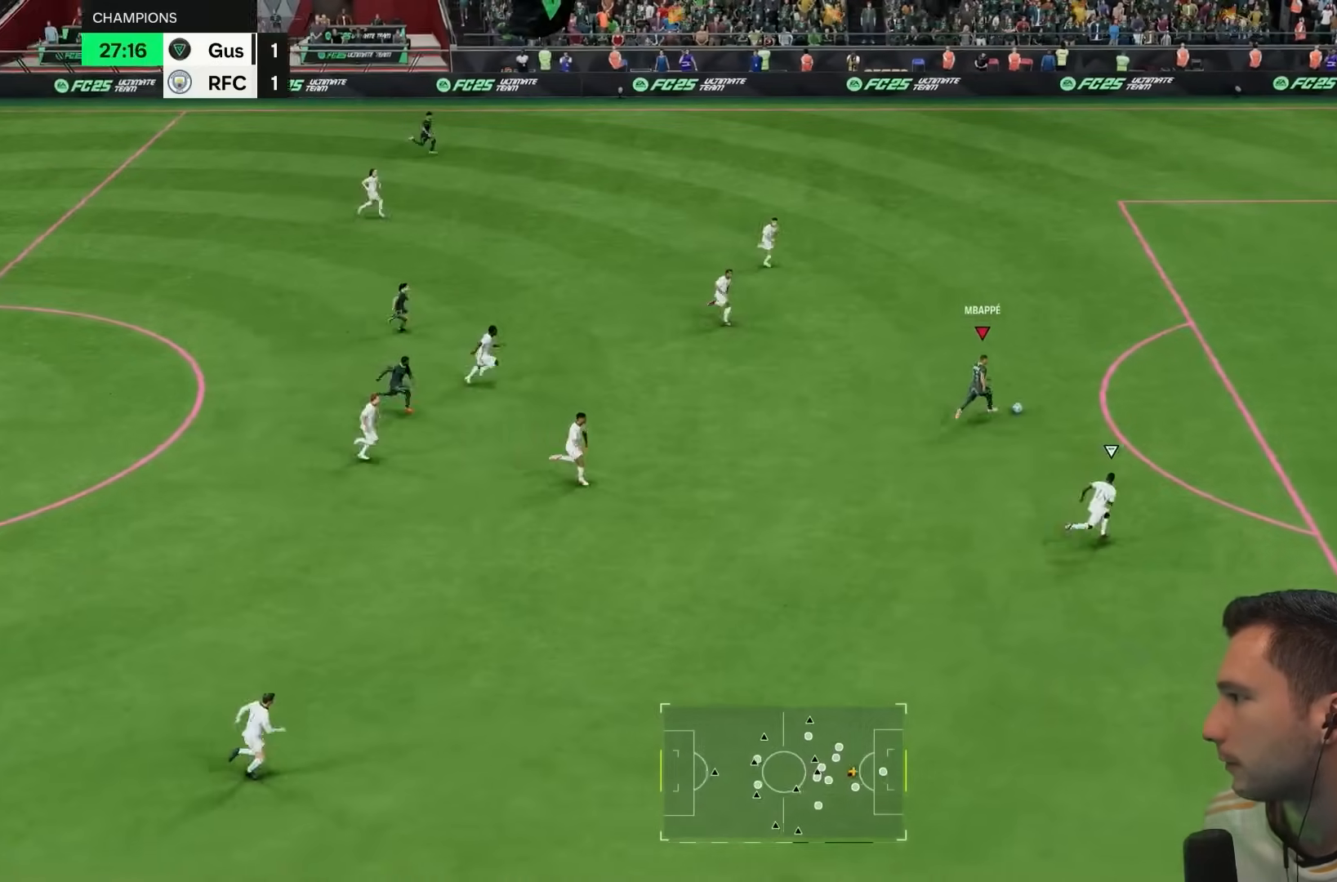
{"dt_ms": 500, "buttons": [], "left_stick": "right", "right_stick": "center", "events": [[83, "R1", "up"]]}
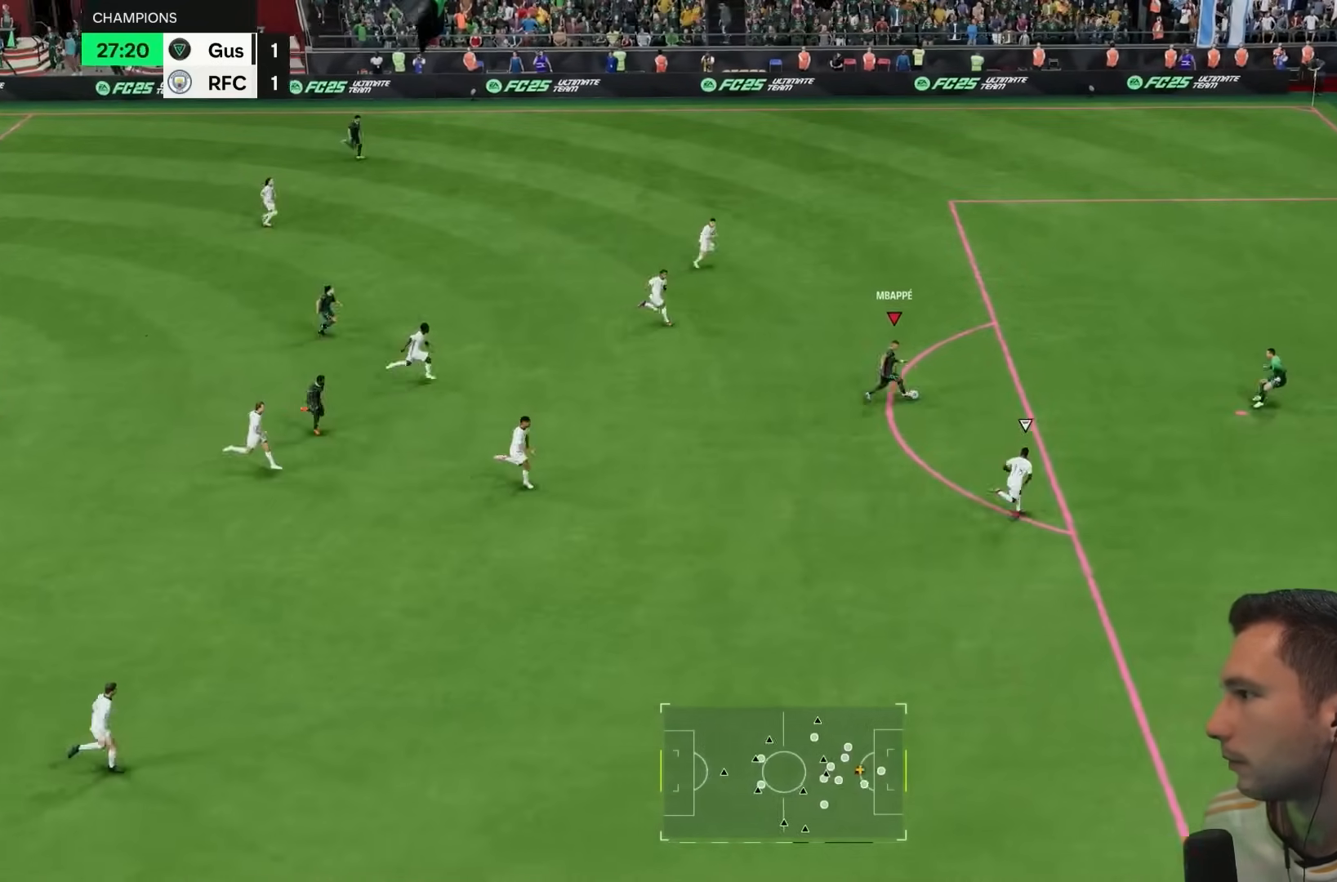
{"dt_ms": 500, "buttons": ["L2"], "left_stick": "right", "right_stick": "center", "events": [[183, "L2", "down"]]}
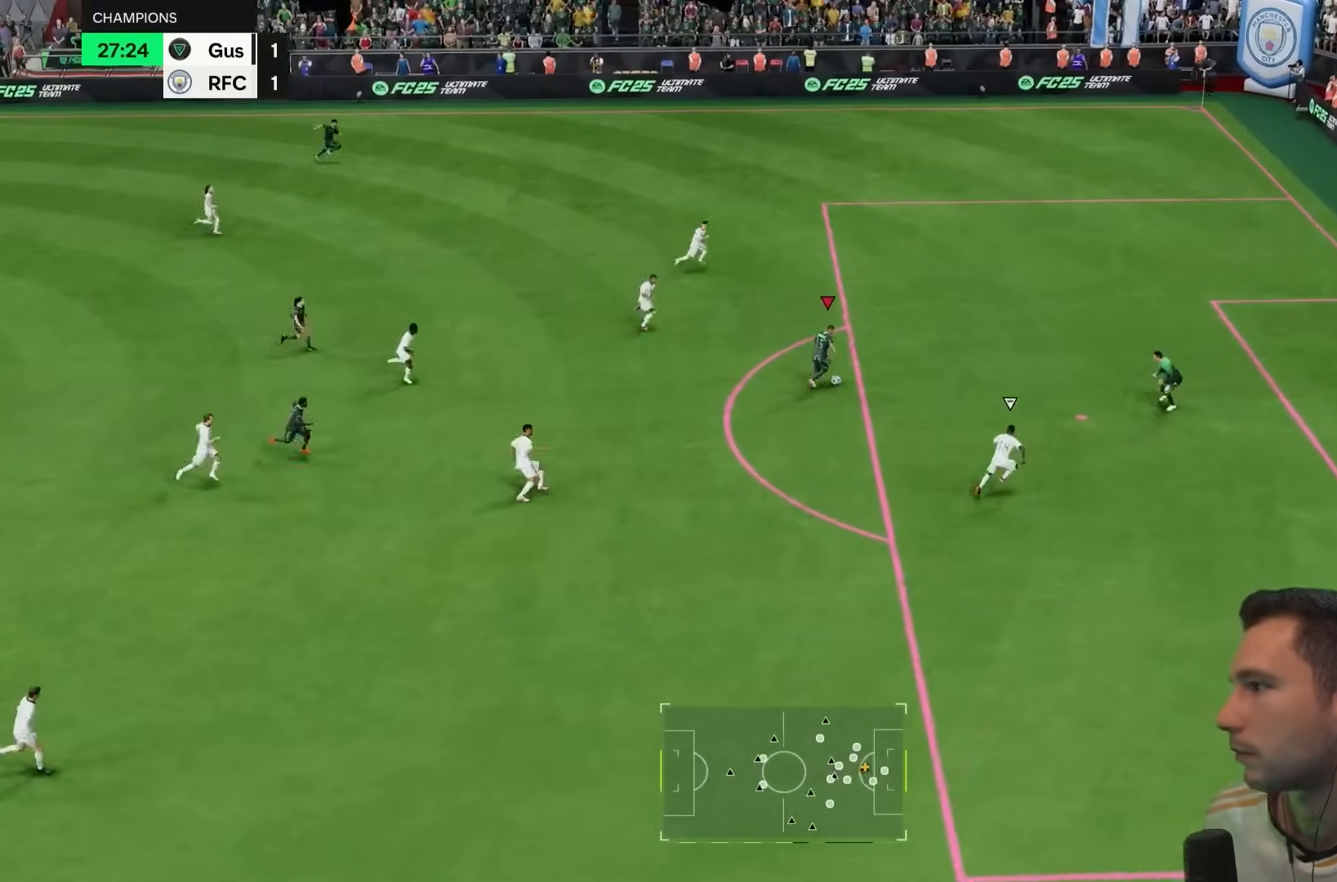
{"dt_ms": 500, "buttons": [], "left_stick": "right", "right_stick": "center", "events": [[400, "L2", "up"]]}
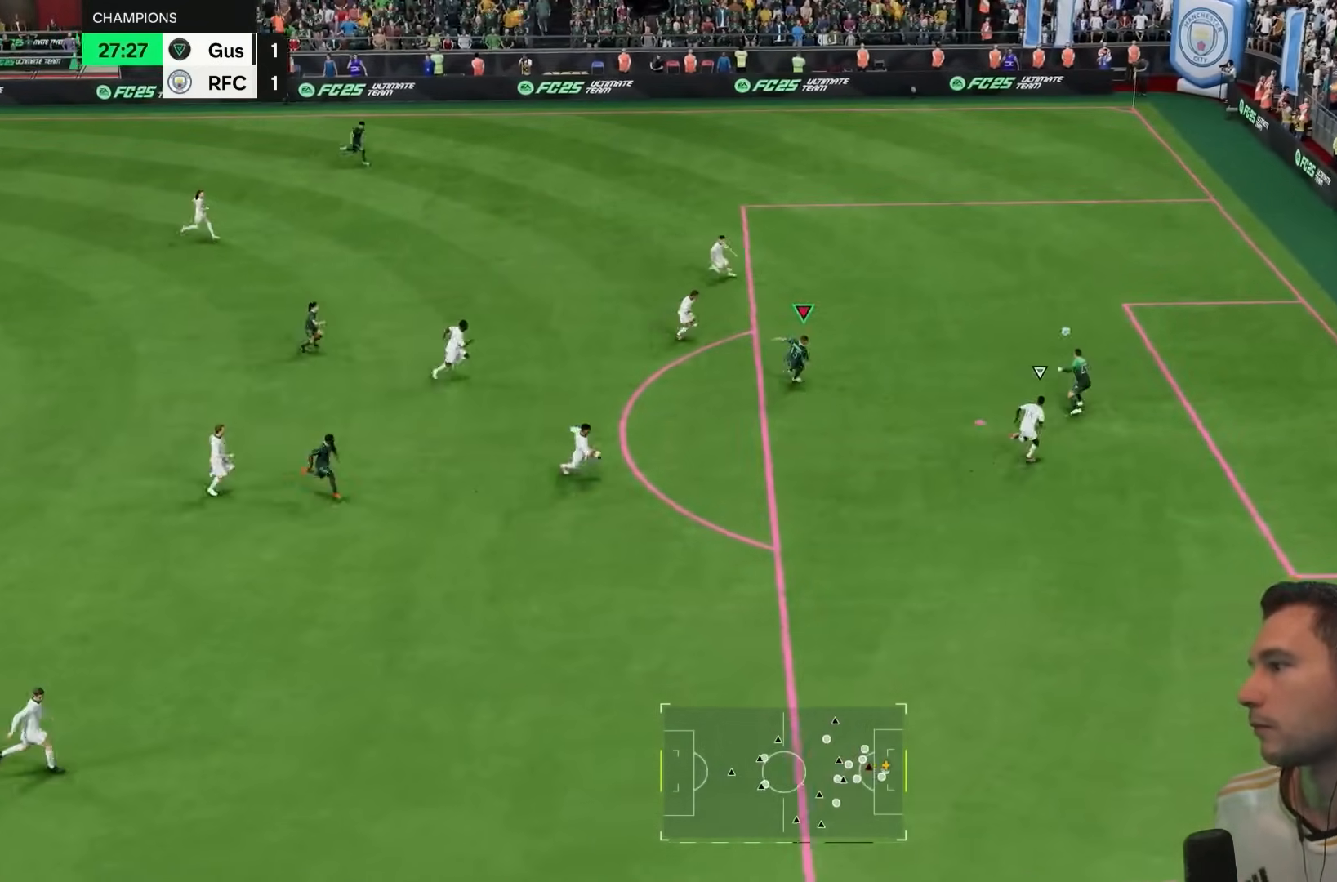
{"dt_ms": 500, "buttons": [], "left_stick": "right", "right_stick": "center", "events": []}
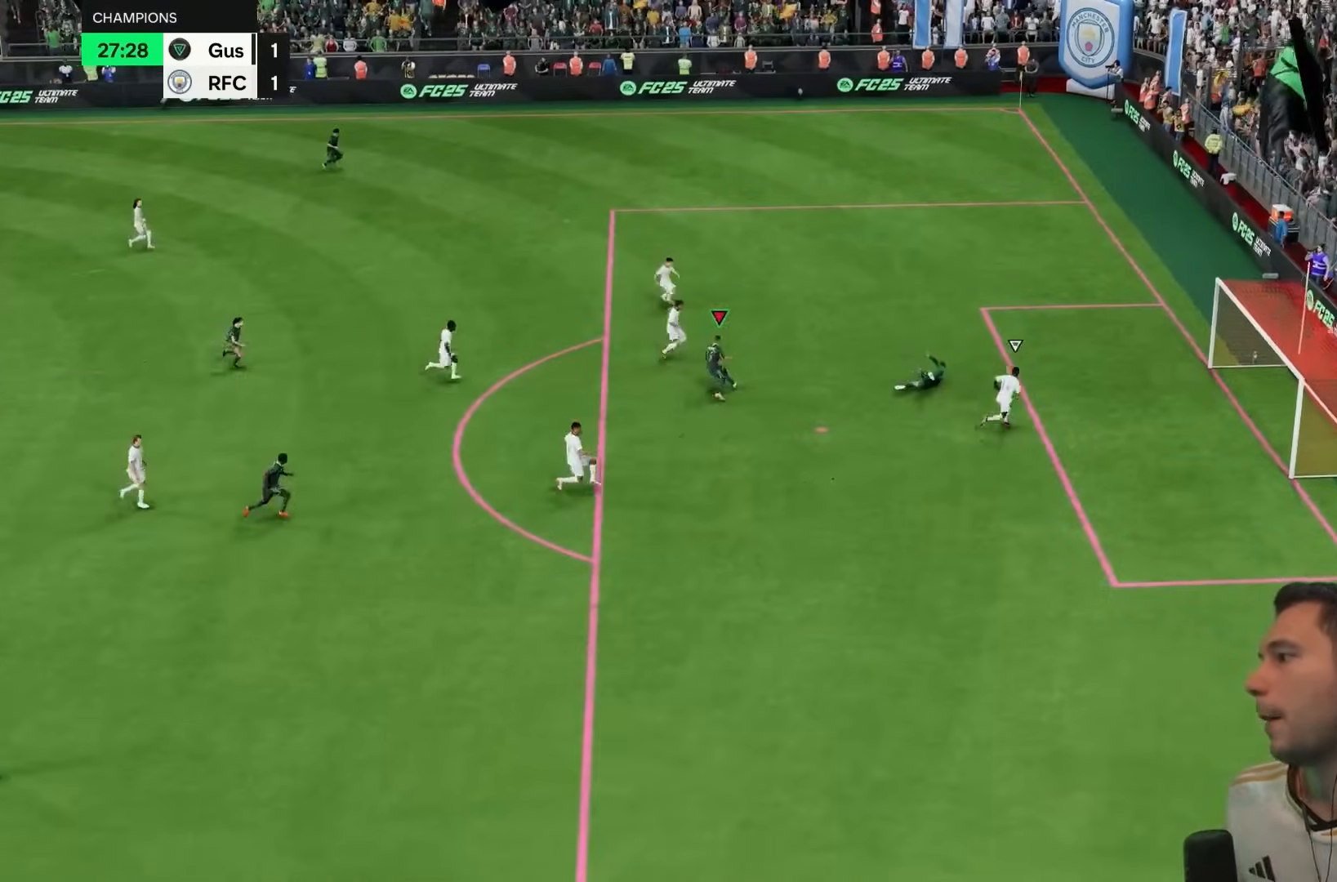
{"dt_ms": 500, "buttons": [], "left_stick": "center", "right_stick": "center", "events": [[67, "left_stick", "center"]]}
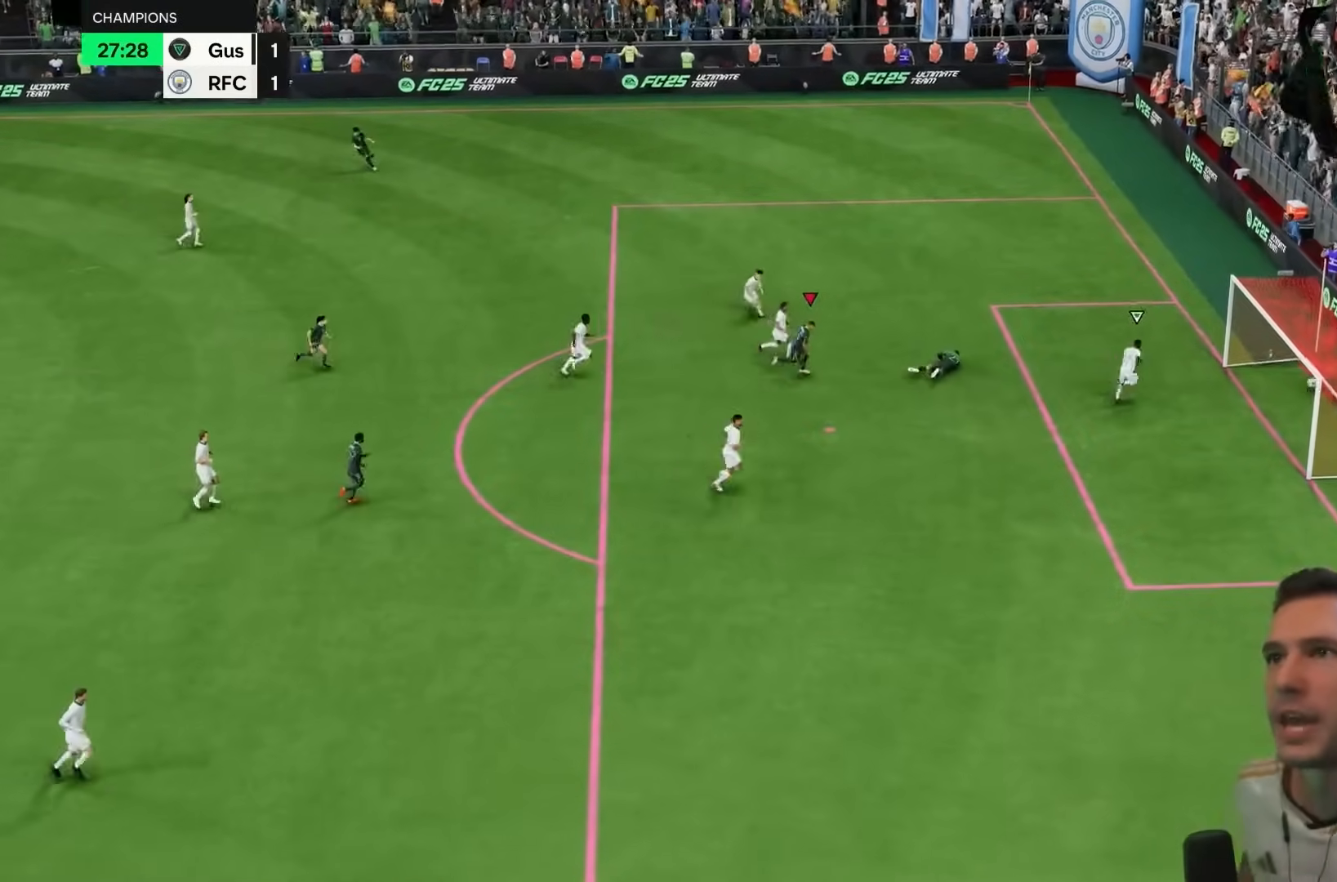
{"dt_ms": 500, "buttons": ["L1"], "left_stick": "center", "right_stick": "center", "events": [[150, "R1", "down"], [183, "CROSS", "down"], [183, "L1", "down"], [250, "CROSS", "up"], [250, "R1", "up"], [250, "left_stick", "down"], [283, "L1", "up"], [300, "left_stick", "center"], [317, "CROSS", "down"], [317, "R1", "down"], [350, "L1", "down"], [383, "CROSS", "up"], [383, "R1", "up"], [417, "CROSS", "down"], [417, "L1", "up"], [450, "R1", "down"], [483, "CROSS", "up"], [483, "L1", "down"], [483, "R1", "up"]]}
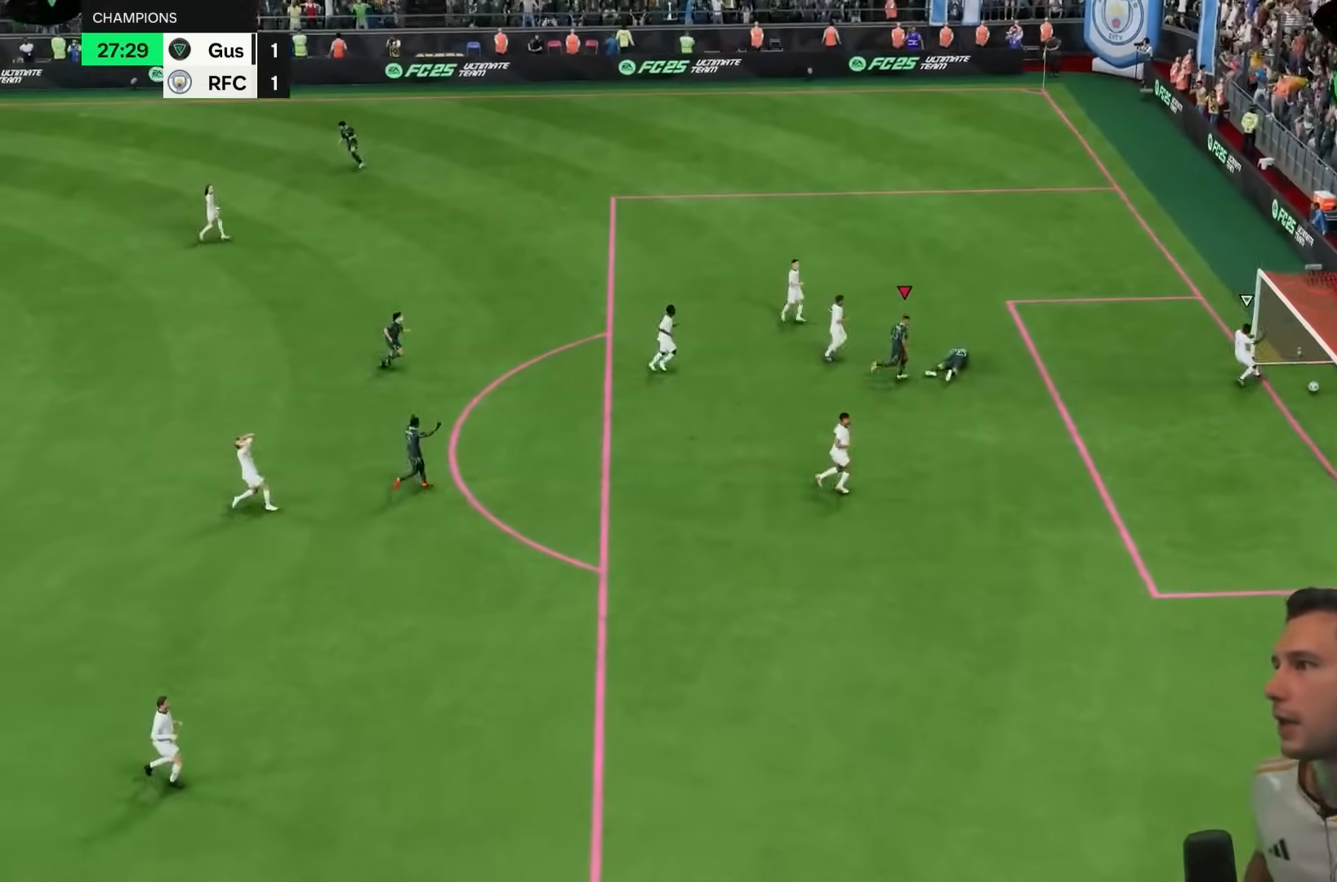
{"dt_ms": 500, "buttons": [], "left_stick": "center", "right_stick": "center"}
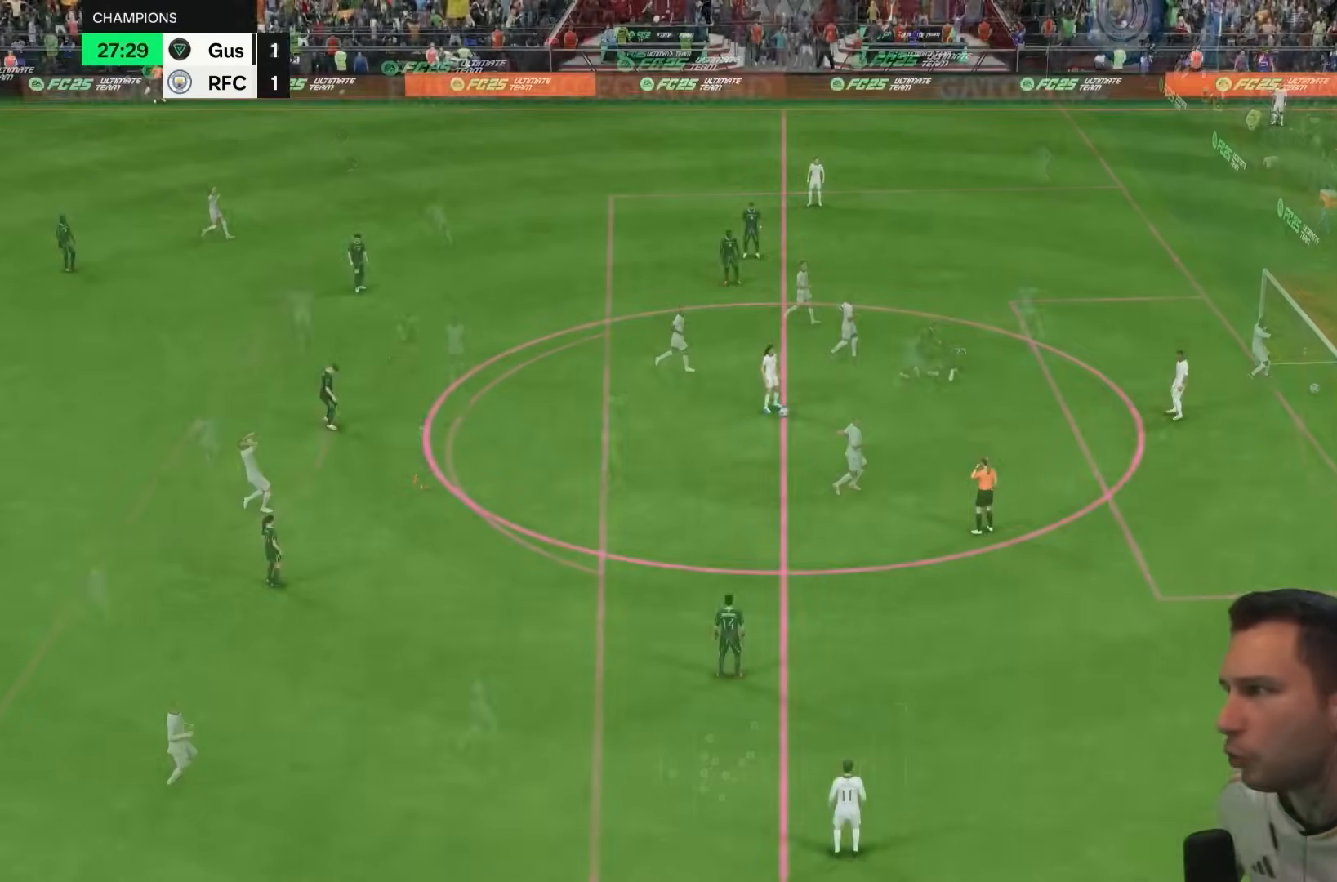
{"dt_ms": 500, "buttons": [], "left_stick": "down-left", "right_stick": "center", "events": [[17, "left_stick", "down"], [333, "CROSS", "down"], [350, "R2", "down"], [350, "left_stick", "down-left"], [433, "CROSS", "up"], [483, "R2", "up"]]}
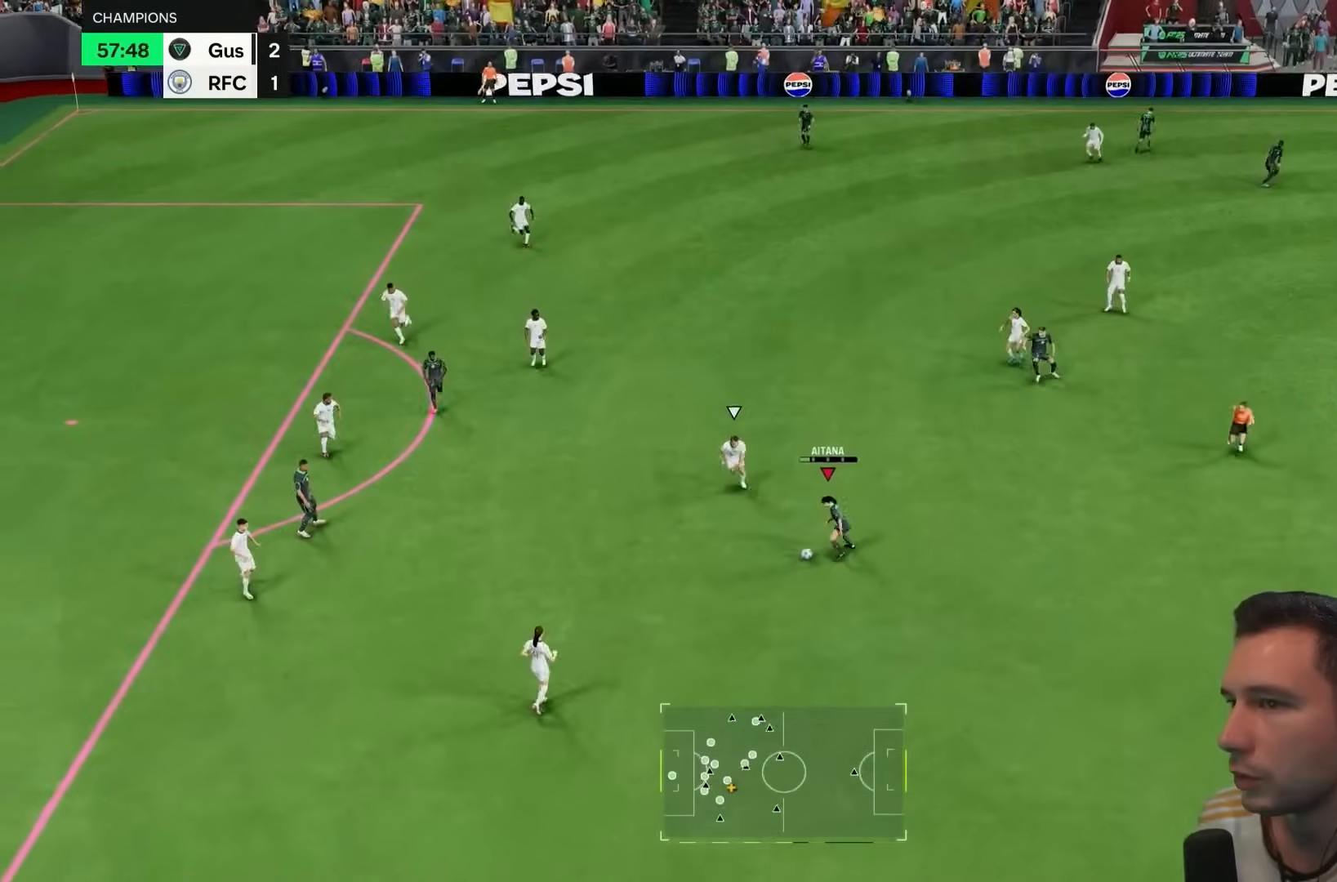
{"dt_ms": 500, "buttons": ["R1"], "left_stick": "center", "right_stick": "center", "events": [[33, "left_stick", "left"], [200, "left_stick", "down-left"], [267, "R1", "down"], [417, "left_stick", "center"]]}
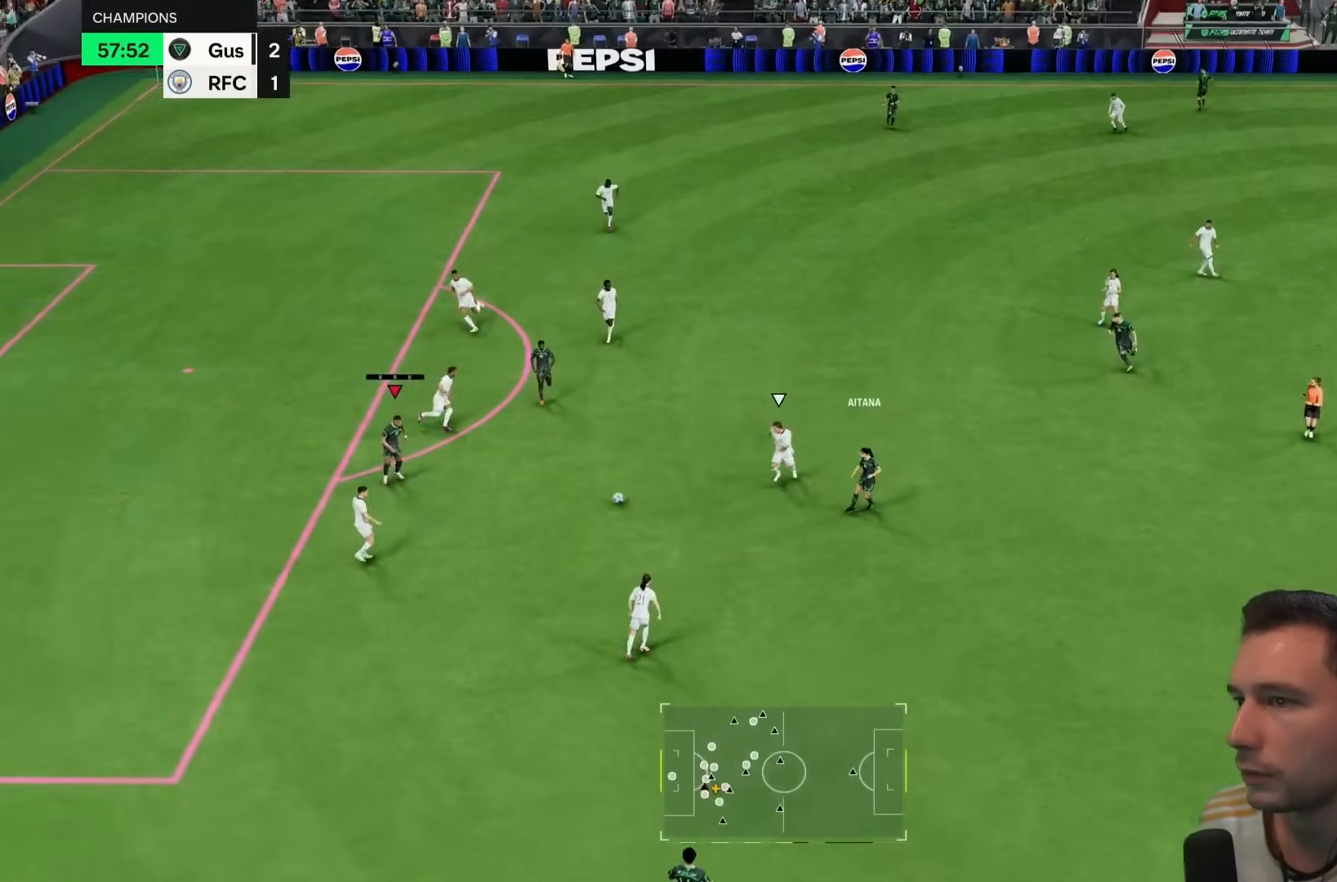
{"dt_ms": 1000, "buttons": ["L2"], "left_stick": "center", "right_stick": "center"}
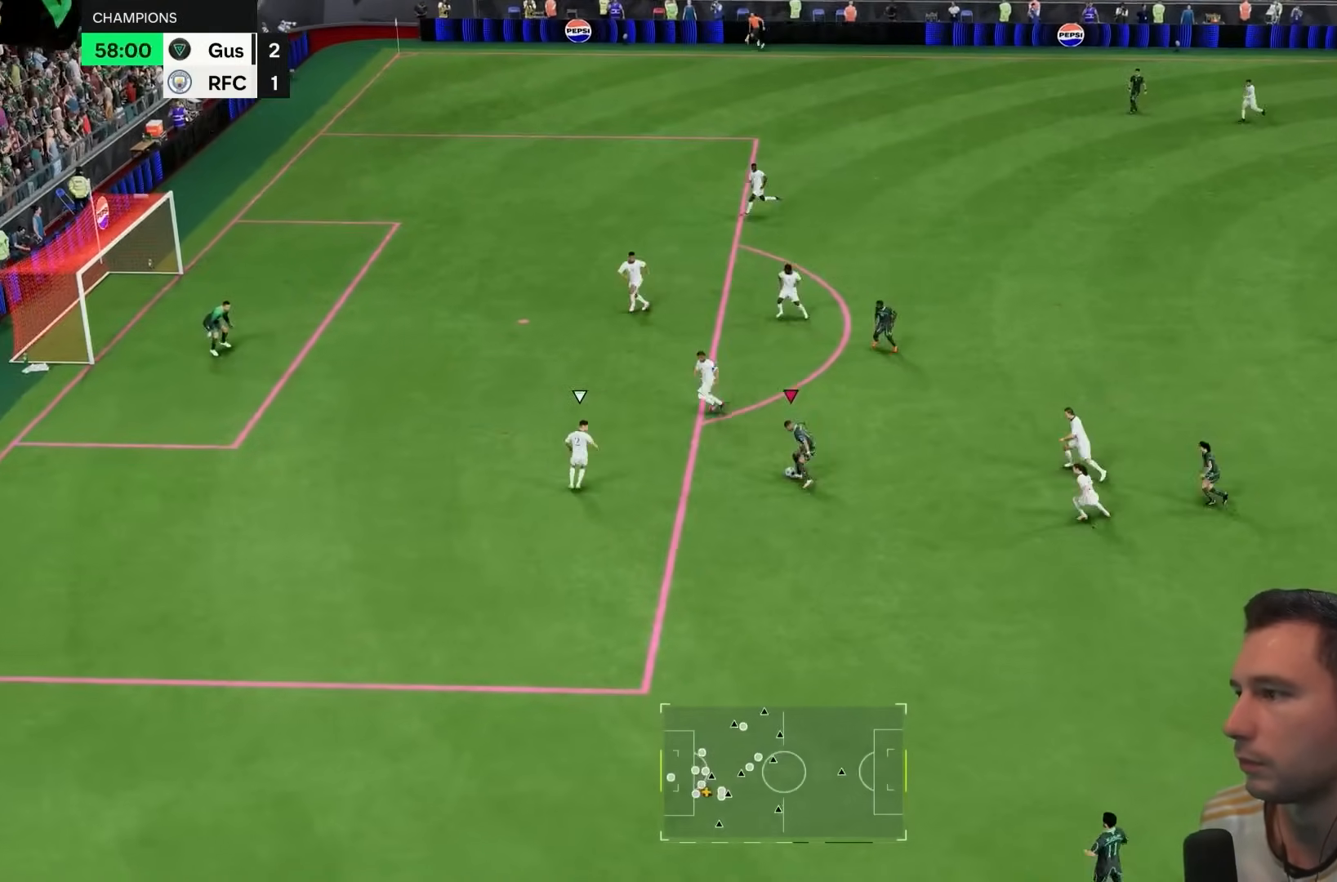
{"dt_ms": 500, "buttons": [], "left_stick": "center", "right_stick": "down-left", "events": [[33, "right_stick", "up-right"], [67, "L2", "up"], [117, "right_stick", "down-right"], [183, "right_stick", "down-left"], [317, "right_stick", "center"], [500, "right_stick", "down-left"]]}
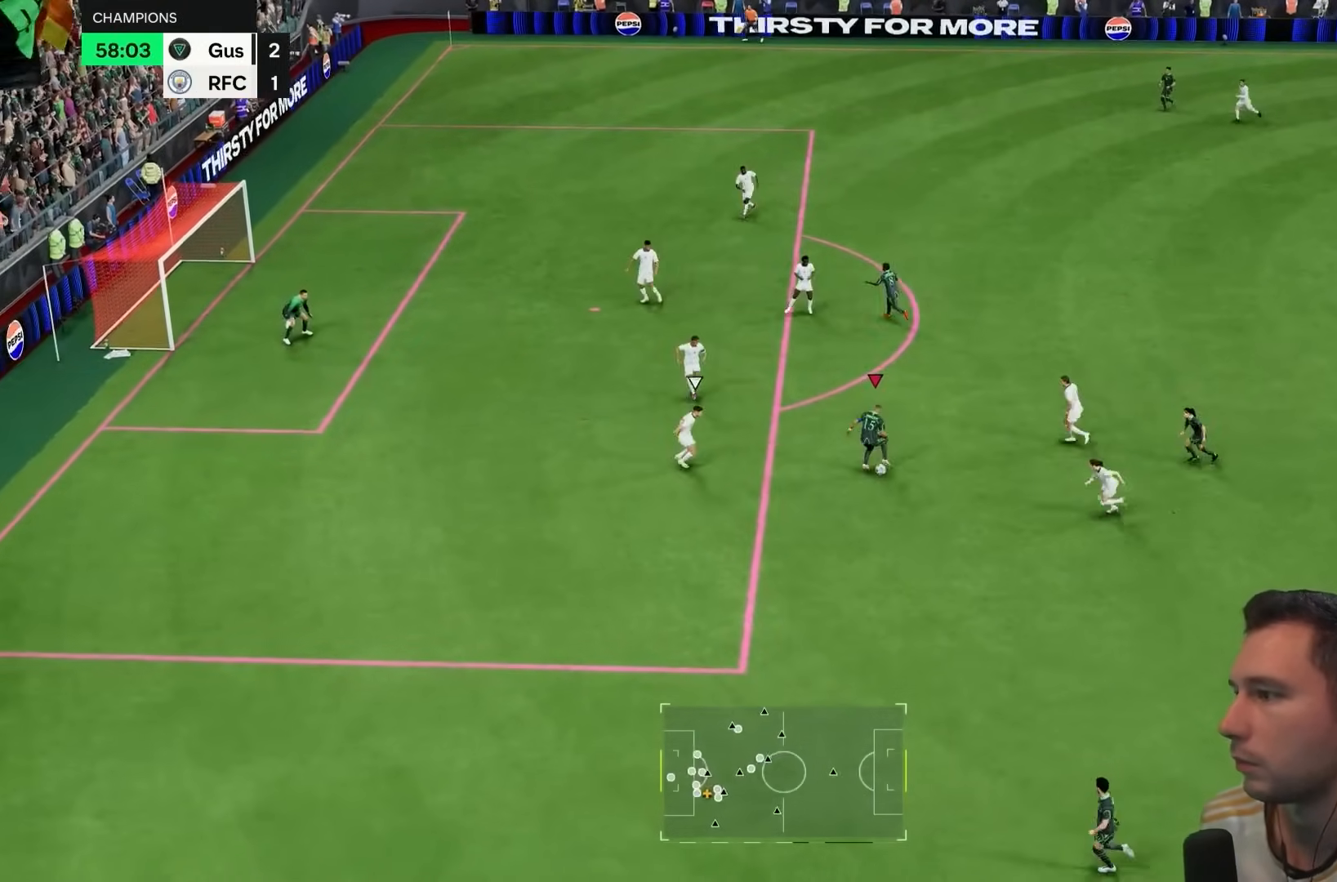
{"dt_ms": 500, "buttons": [], "left_stick": "center", "right_stick": "center", "events": [[100, "right_stick", "center"], [183, "right_stick", "up"], [300, "right_stick", "center"]]}
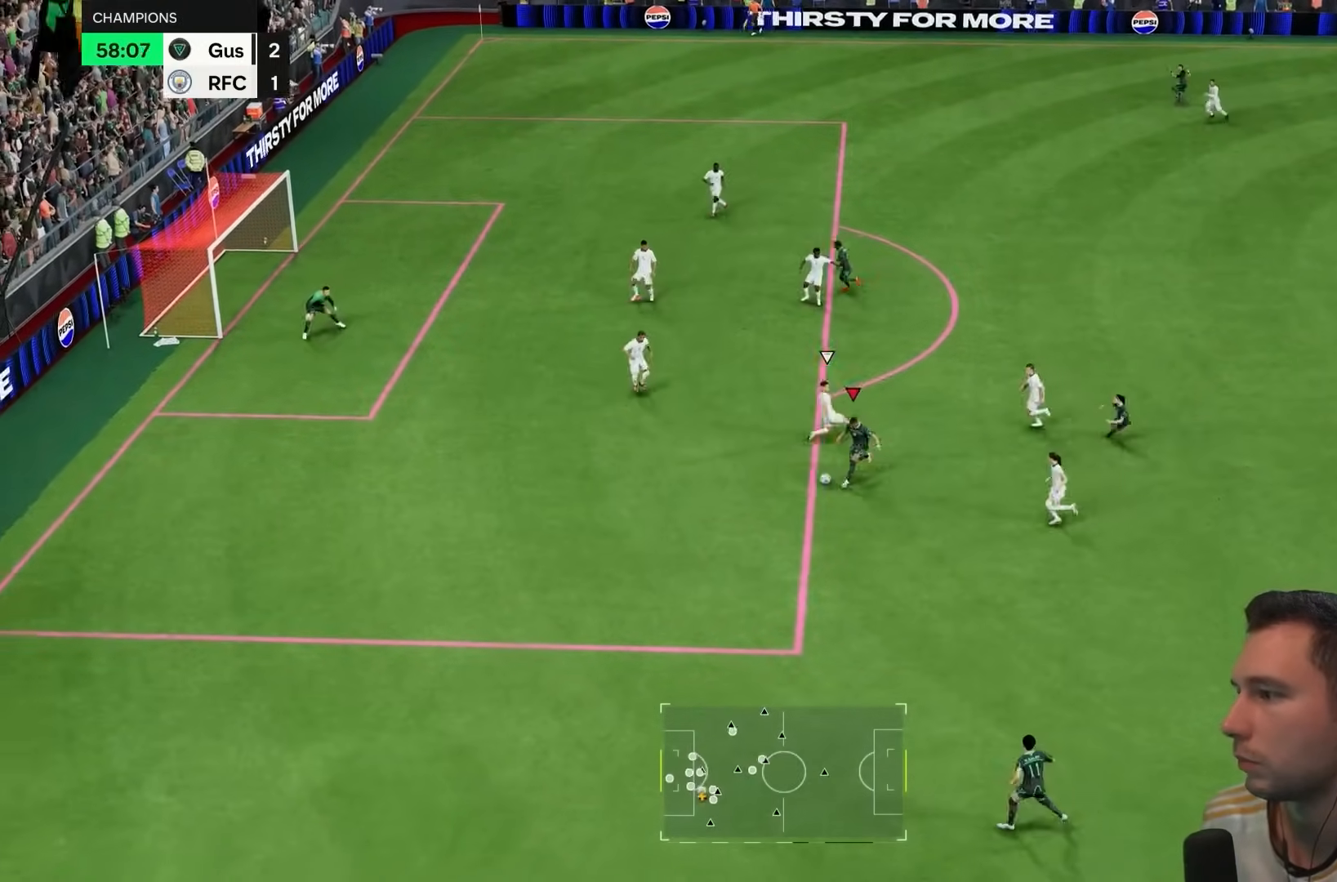
{"dt_ms": 500, "buttons": [], "left_stick": "center", "right_stick": "center"}
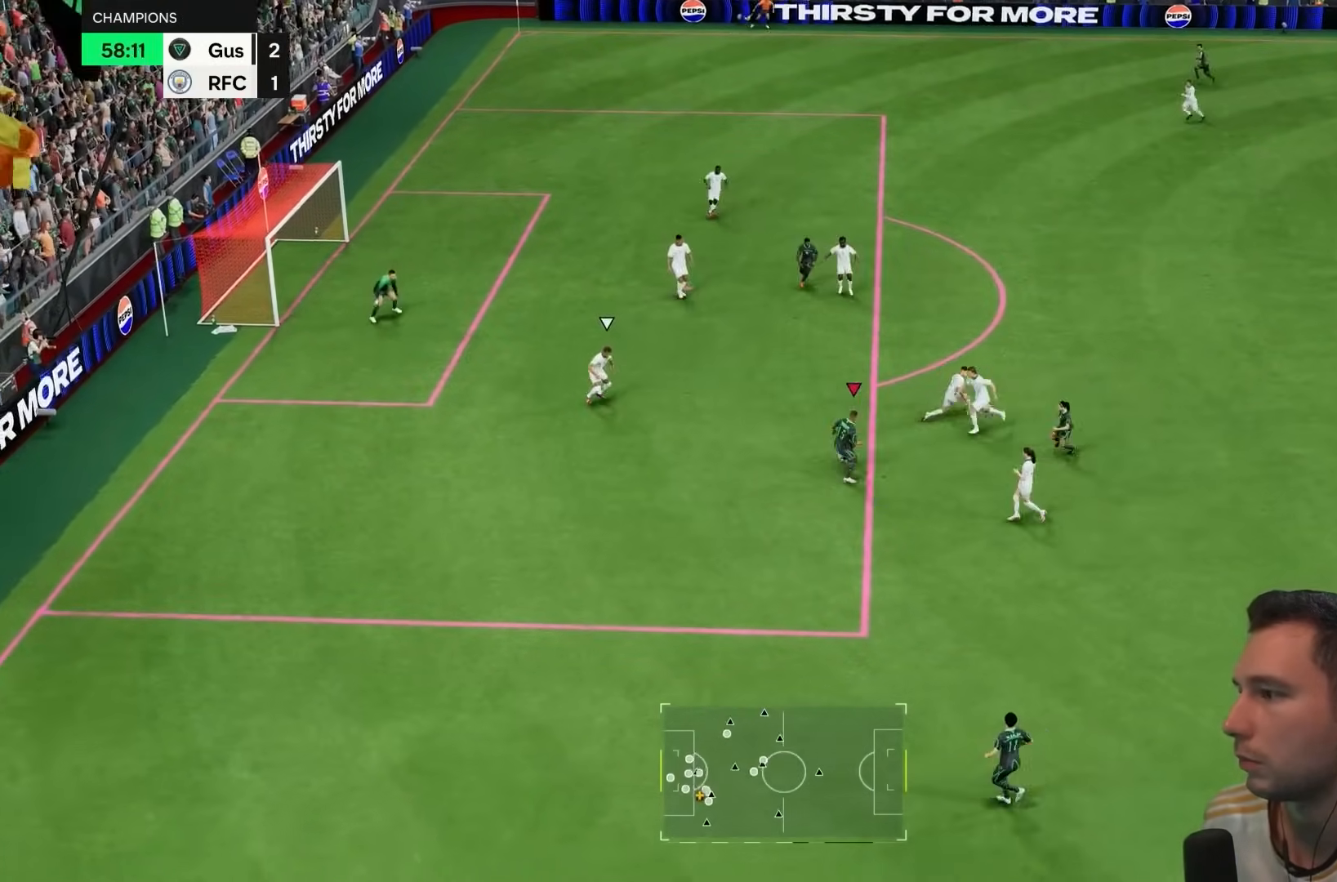
{"dt_ms": 500, "buttons": [], "left_stick": "center", "right_stick": "center", "events": [[167, "right_stick", "up"], [217, "right_stick", "right"], [233, "R2", "down"], [283, "R2", "up"], [317, "right_stick", "down-left"], [417, "right_stick", "center"]]}
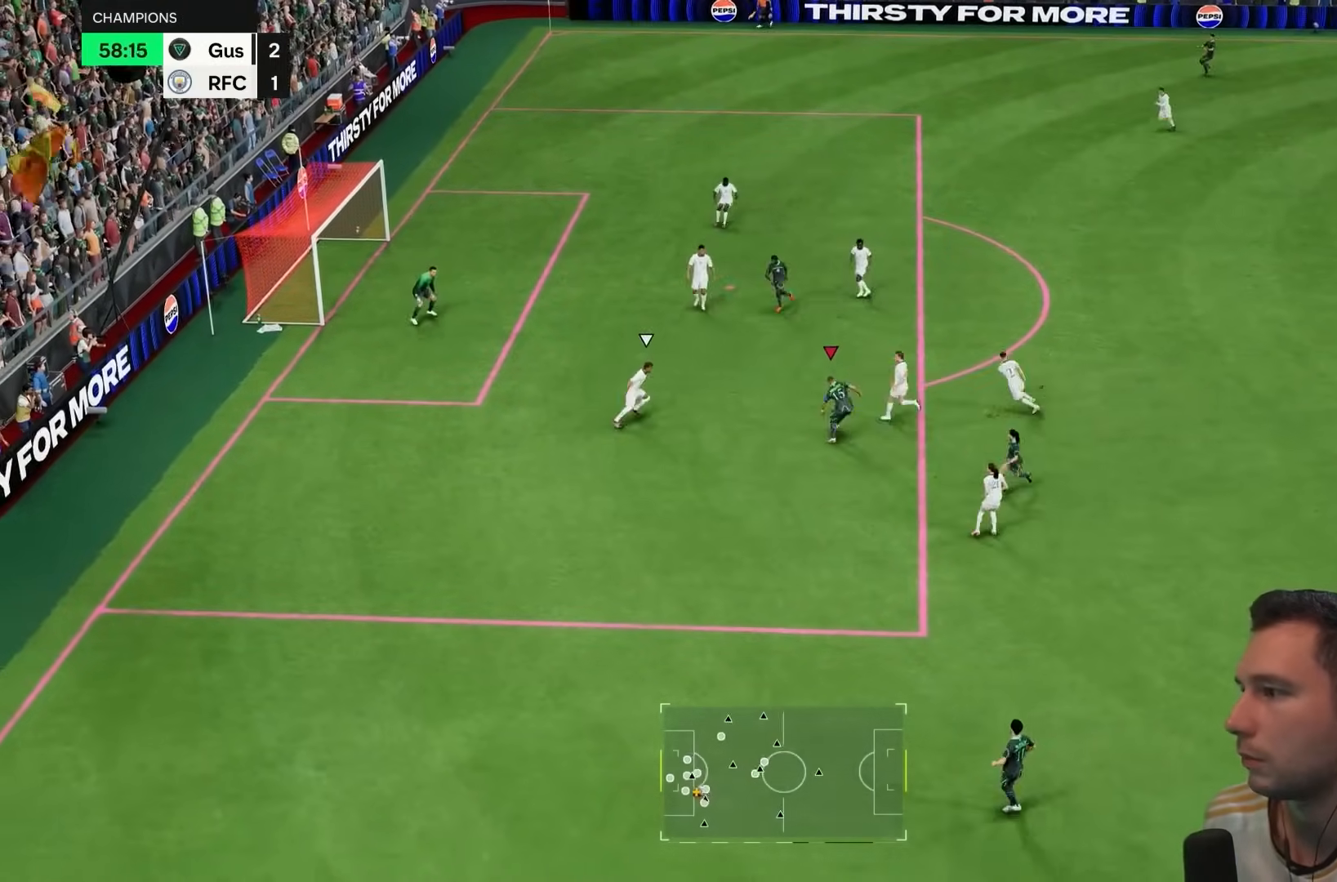
{"dt_ms": 500, "buttons": [], "left_stick": "left", "right_stick": "center", "events": [[433, "left_stick", "left"]]}